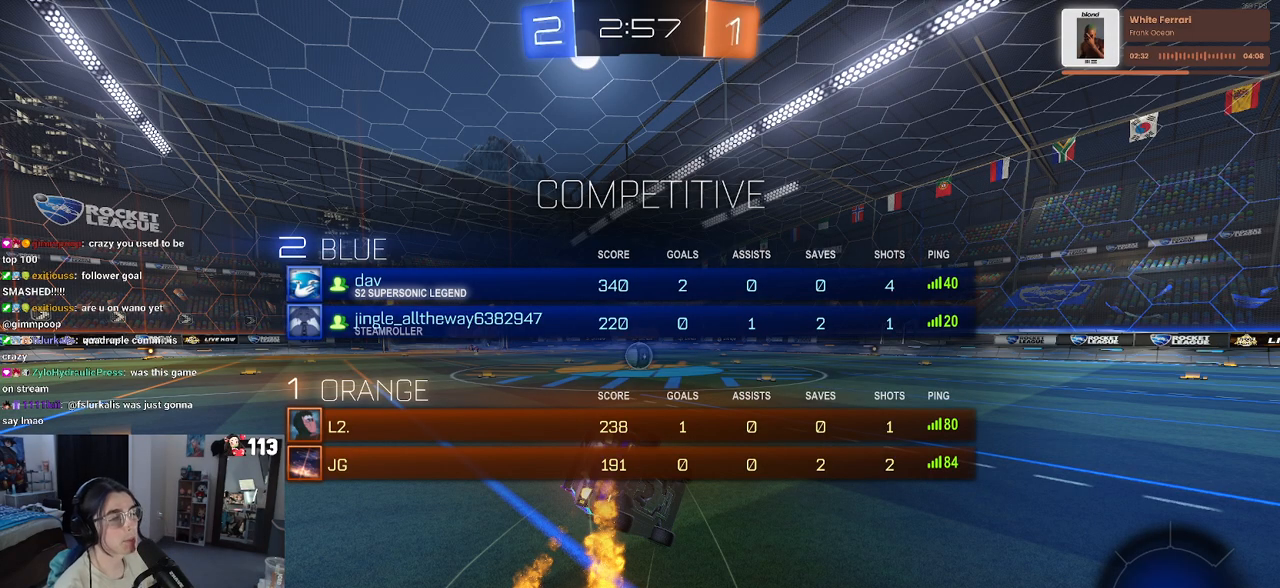
Gameplay with a controller (PlayStation layout); each line is a JSON object with the inputs held at the frame after it. "events" lists button and stick changes between this image and that frame as [ms after this image, input, new state], when the widget could be followed in between.
{"buttons": ["R3"], "left_stick": "center", "right_stick": "up", "events": [[133, "right_stick", "up"]]}
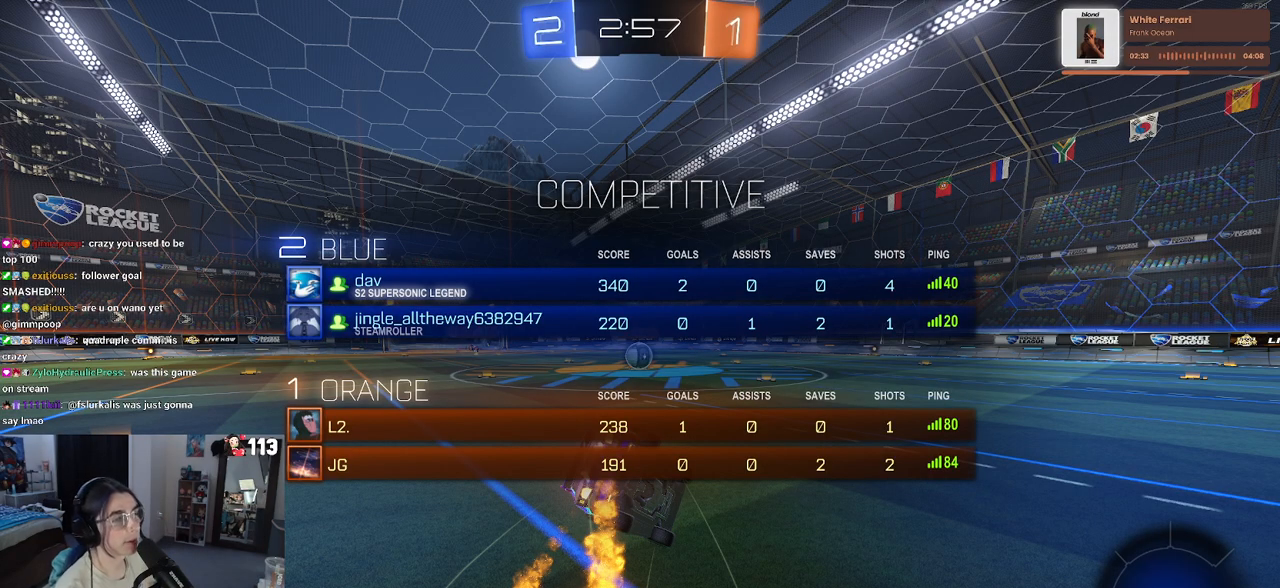
{"buttons": ["R3"], "left_stick": "center", "right_stick": "up", "events": []}
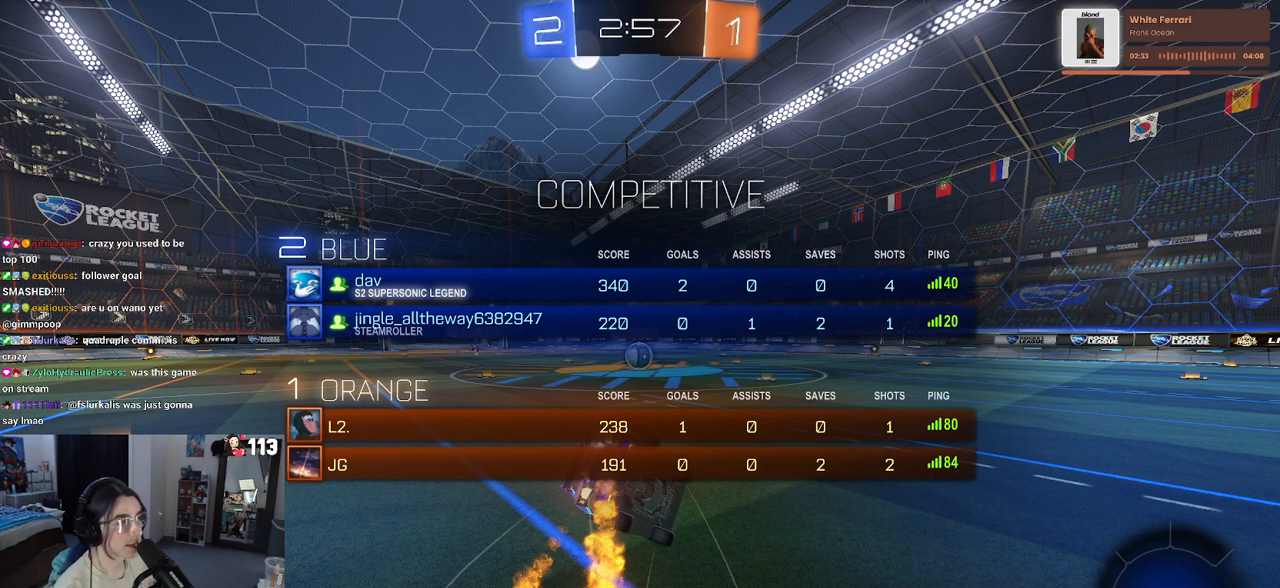
{"buttons": ["R3"], "left_stick": "center", "right_stick": "up", "events": []}
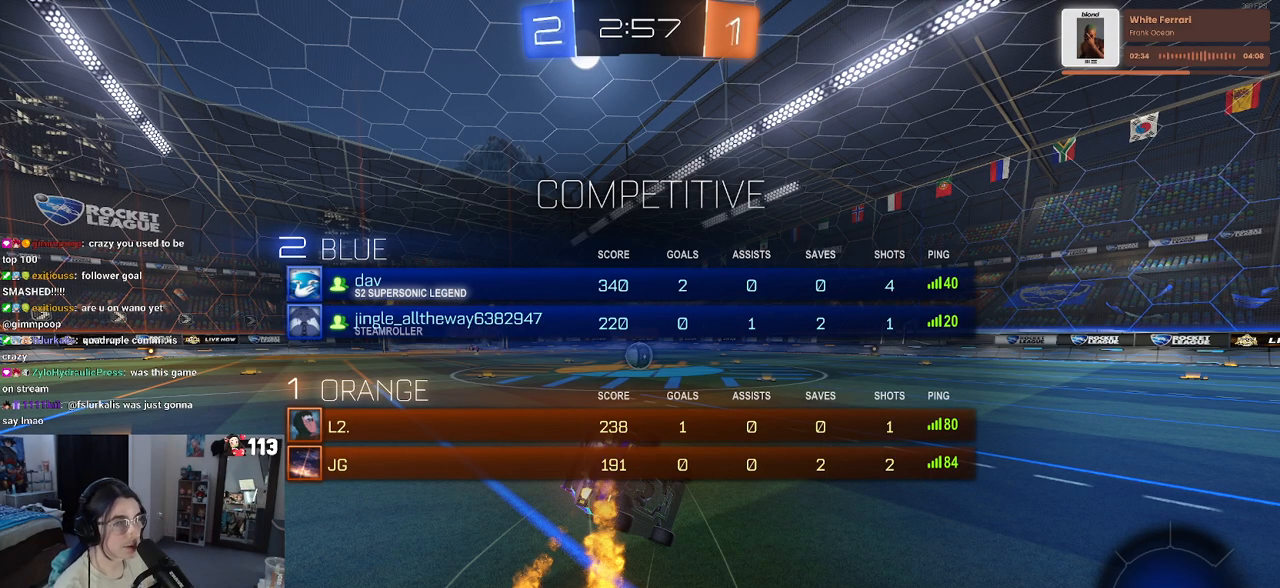
{"buttons": ["R3"], "left_stick": "center", "right_stick": "up", "events": []}
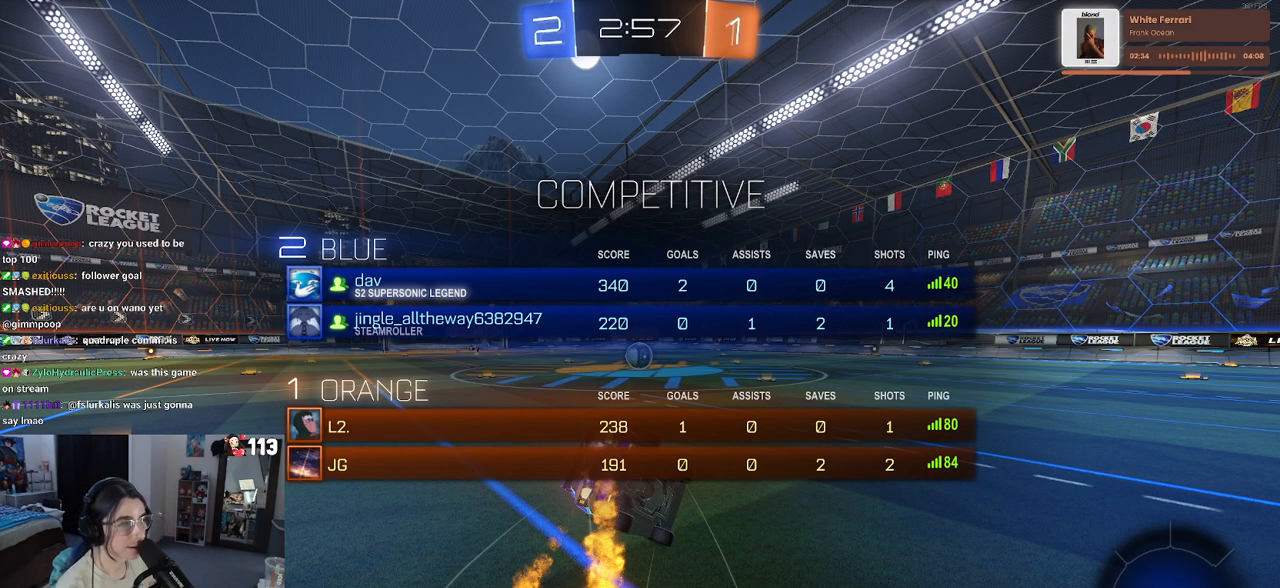
{"buttons": [], "left_stick": "center", "right_stick": "up", "events": [[483, "R3", "up"]]}
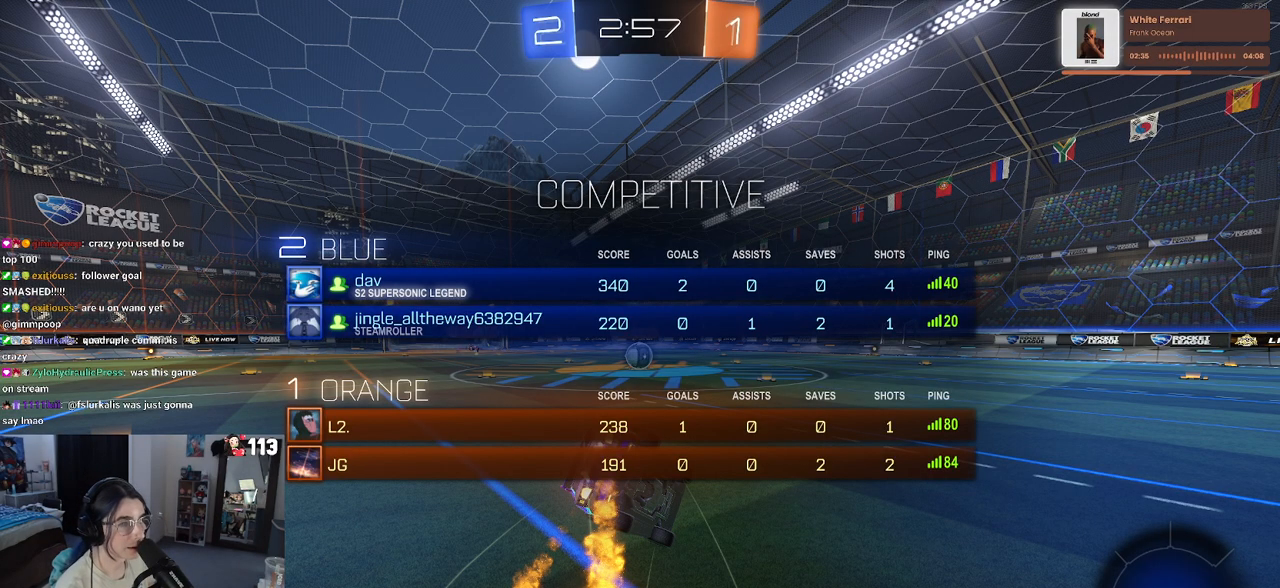
{"buttons": [], "left_stick": "center", "right_stick": "center", "events": [[150, "right_stick", "center"], [250, "CROSS", "down"], [367, "CROSS", "up"]]}